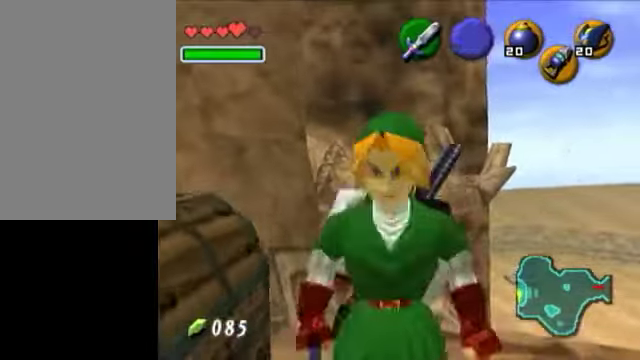
Gameplay with a controller (Nintendo layout); each line is a JSON object with the inputs held at the frame after it. "events" lists button and stick changes between this image and that frame as [ms after this image, input, new state], when the widget could be followed in between. Not read: L3 R3.
{"buttons": [], "left_stick": "center", "right_stick": "center", "events": [[50, "L1", "down"], [50, "left_stick", "center"], [400, "L1", "up"]]}
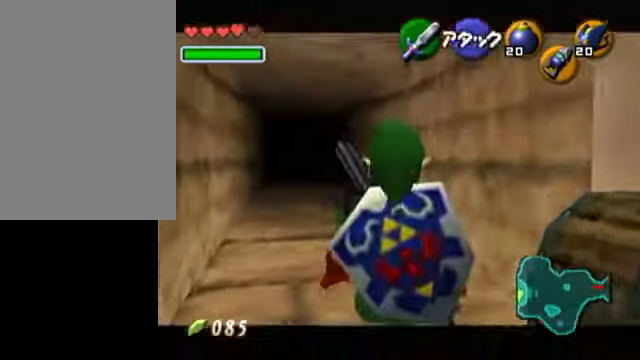
{"buttons": [], "left_stick": "center", "right_stick": "center", "events": [[100, "left_stick", "left"], [200, "L1", "down"], [200, "left_stick", "center"], [400, "L1", "up"]]}
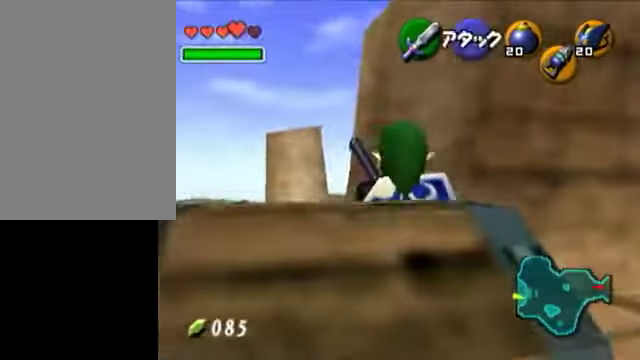
{"buttons": [], "left_stick": "center", "right_stick": "center", "events": [[50, "left_stick", "left"], [150, "L1", "down"], [150, "left_stick", "center"], [350, "L1", "up"]]}
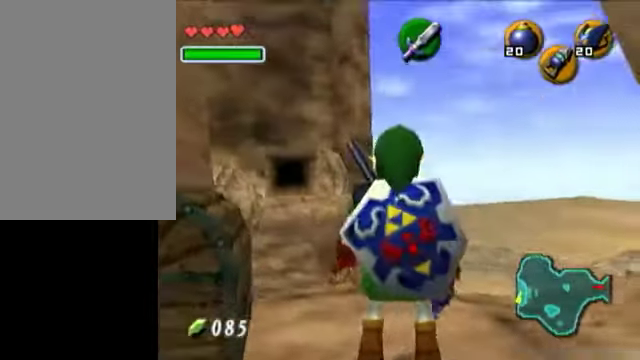
{"buttons": [], "left_stick": "up-right", "right_stick": "center", "events": [[100, "left_stick", "up"], [300, "left_stick", "up-right"]]}
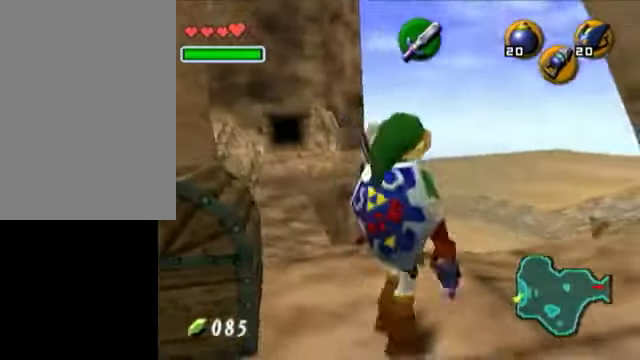
{"buttons": [], "left_stick": "center", "right_stick": "center", "events": [[300, "left_stick", "center"]]}
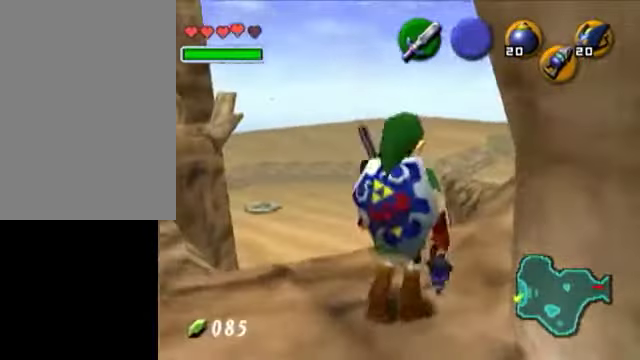
{"buttons": [], "left_stick": "up", "right_stick": "center", "events": [[100, "left_stick", "up-right"], [150, "right_stick", "down"], [200, "right_stick", "center"], [300, "left_stick", "center"], [450, "left_stick", "up"]]}
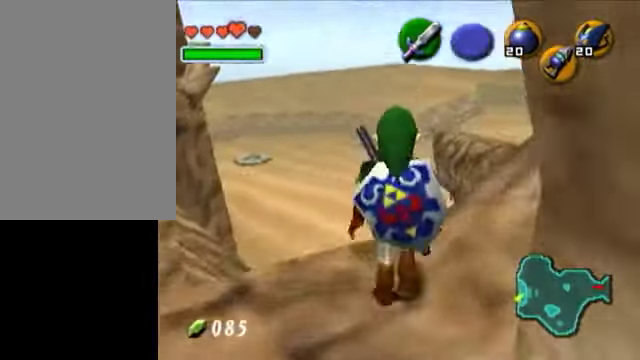
{"buttons": [], "left_stick": "up", "right_stick": "center", "events": []}
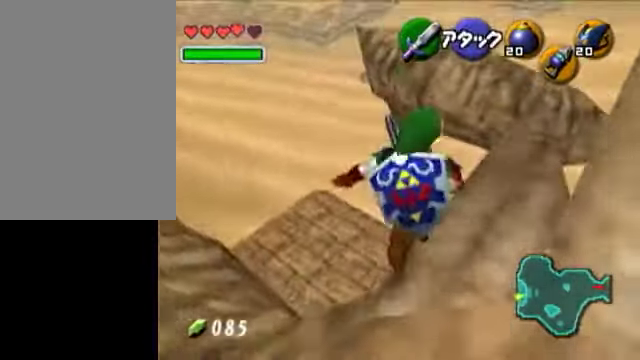
{"buttons": [], "left_stick": "up", "right_stick": "center", "events": []}
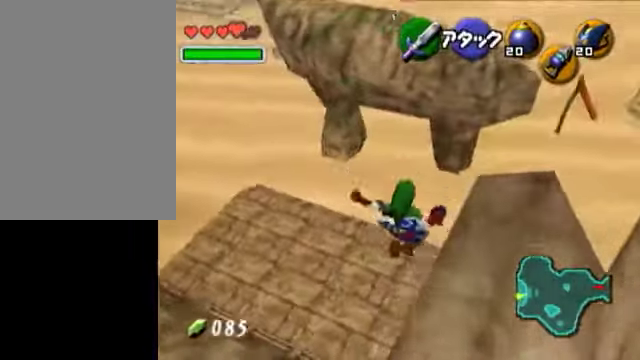
{"buttons": [], "left_stick": "center", "right_stick": "center", "events": [[50, "left_stick", "up-left"], [150, "left_stick", "left"], [450, "left_stick", "center"]]}
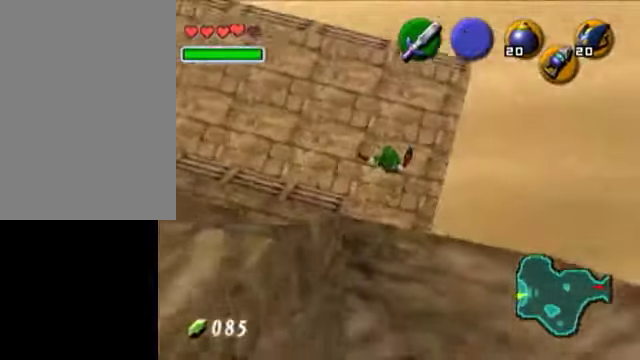
{"buttons": [], "left_stick": "up", "right_stick": "center", "events": [[150, "left_stick", "up"]]}
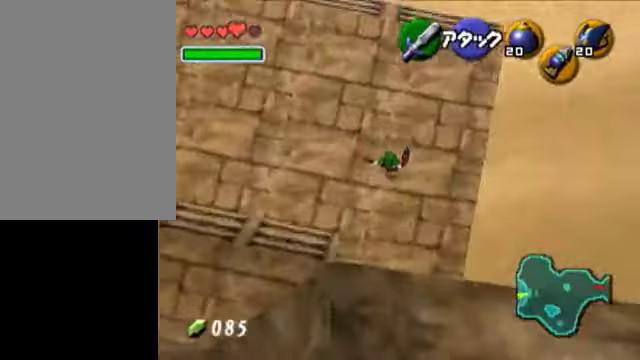
{"buttons": [], "left_stick": "up", "right_stick": "center", "events": []}
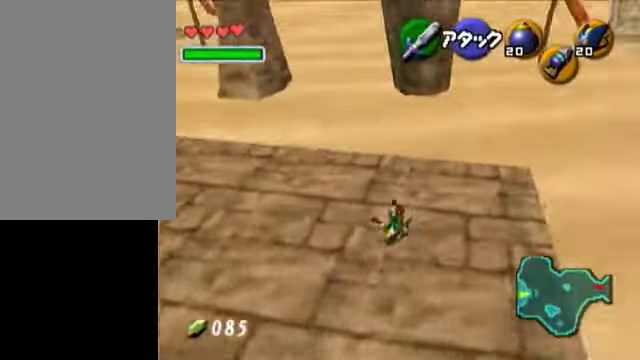
{"buttons": ["A", "L1"], "left_stick": "center", "right_stick": "center", "events": [[200, "left_stick", "center"], [300, "left_stick", "down-left"], [400, "L1", "down"], [450, "left_stick", "center"], [500, "A", "down"]]}
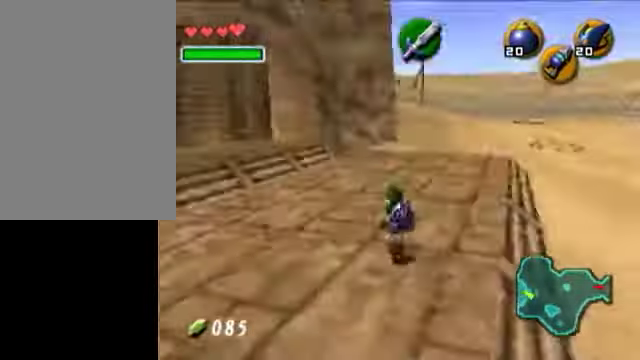
{"buttons": [], "left_stick": "up", "right_stick": "center", "events": [[50, "L1", "up"], [150, "A", "up"], [150, "left_stick", "up"], [350, "left_stick", "down"], [350, "right_stick", "down-left"], [400, "left_stick", "up"], [400, "right_stick", "center"]]}
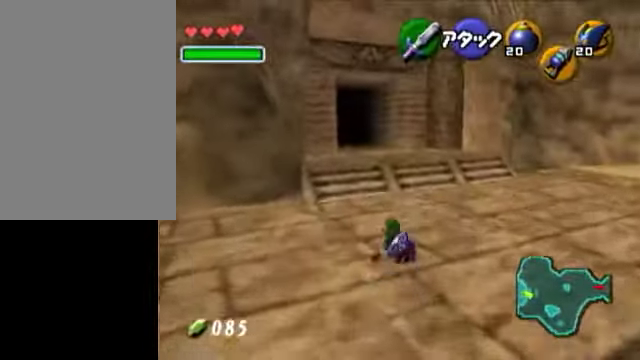
{"buttons": [], "left_stick": "up", "right_stick": "center", "events": []}
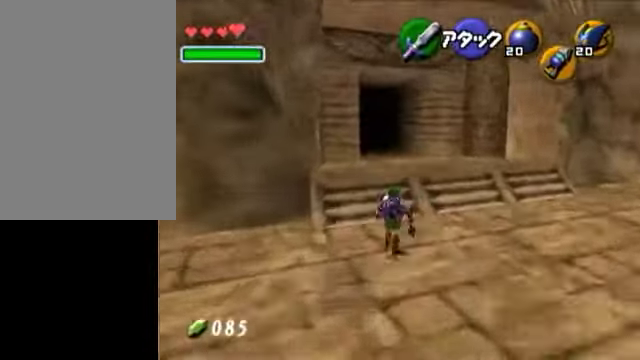
{"buttons": [], "left_stick": "up-right", "right_stick": "center", "events": [[450, "left_stick", "up-right"]]}
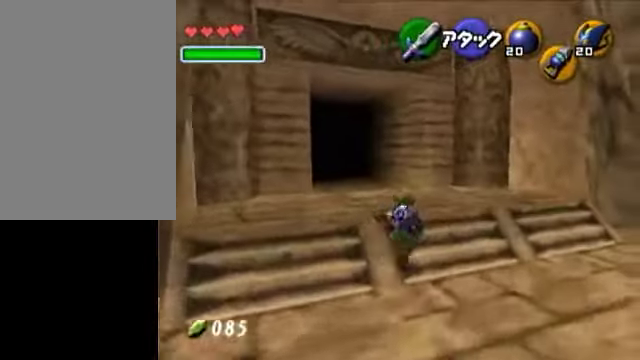
{"buttons": [], "left_stick": "up-left", "right_stick": "center", "events": [[300, "left_stick", "up-left"]]}
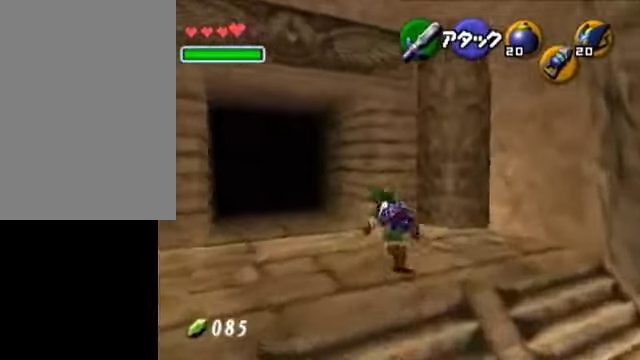
{"buttons": [], "left_stick": "up-left", "right_stick": "center", "events": [[50, "left_stick", "left"], [350, "left_stick", "up-left"]]}
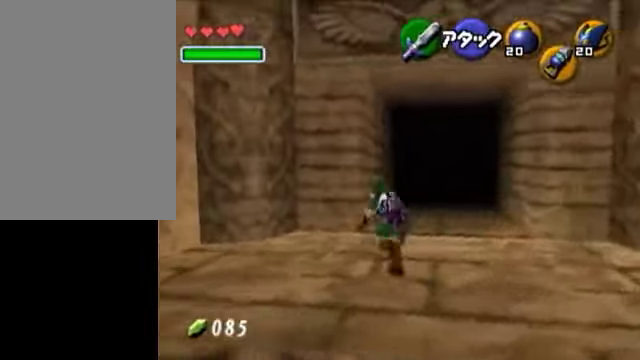
{"buttons": [], "left_stick": "left", "right_stick": "center", "events": [[450, "left_stick", "left"]]}
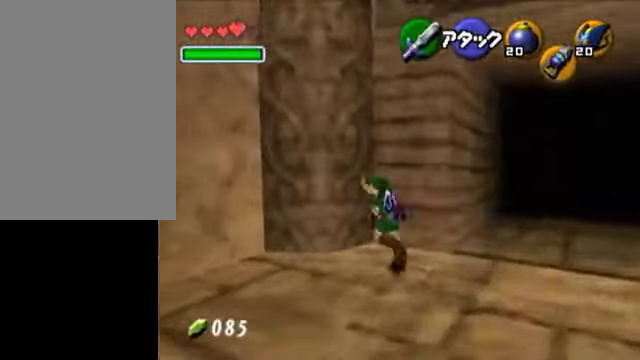
{"buttons": [], "left_stick": "left", "right_stick": "center", "events": [[100, "left_stick", "down-left"], [400, "left_stick", "left"]]}
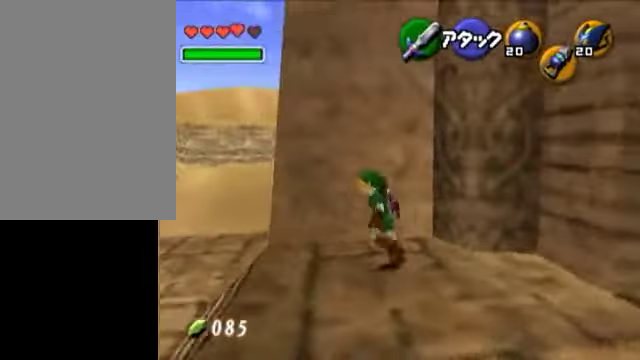
{"buttons": [], "left_stick": "center", "right_stick": "center", "events": [[200, "left_stick", "up-left"], [500, "left_stick", "center"]]}
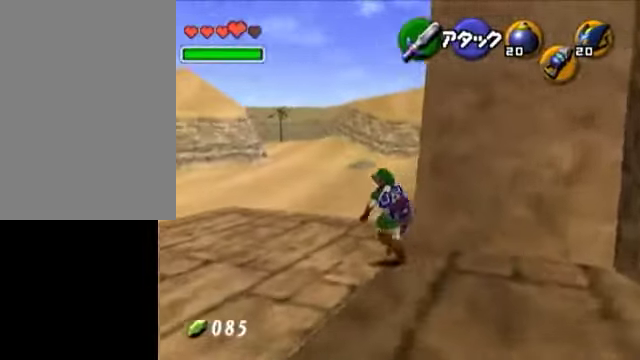
{"buttons": [], "left_stick": "center", "right_stick": "center", "events": [[150, "left_stick", "down-right"], [250, "L1", "down"], [250, "left_stick", "center"], [450, "L1", "up"]]}
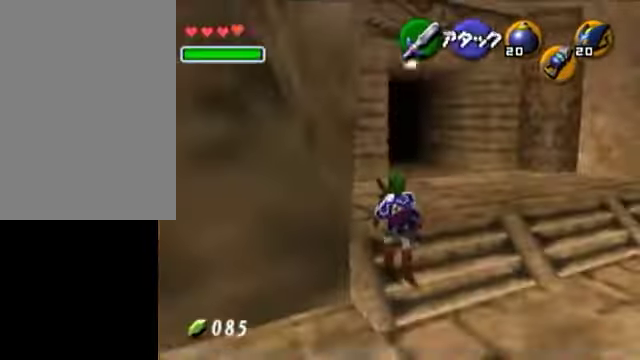
{"buttons": [], "left_stick": "up", "right_stick": "center", "events": [[200, "left_stick", "up-right"], [500, "left_stick", "up"]]}
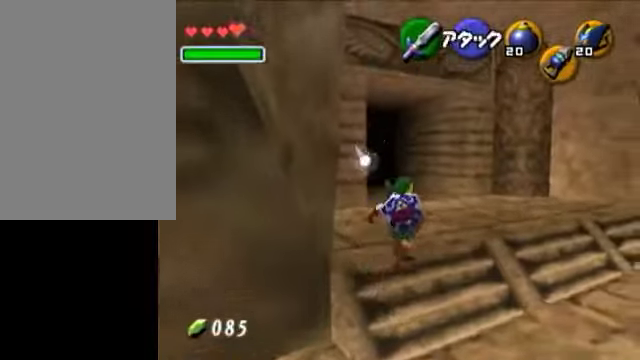
{"buttons": ["B"], "left_stick": "down-right", "right_stick": "center", "events": [[400, "left_stick", "left"], [450, "left_stick", "down"], [500, "B", "down"], [500, "left_stick", "down-right"]]}
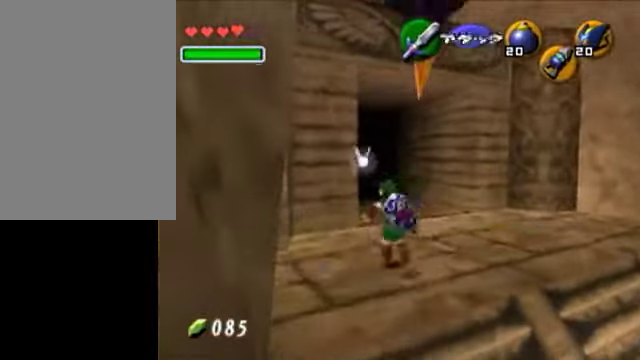
{"buttons": [], "left_stick": "center", "right_stick": "center", "events": [[50, "B", "up"], [50, "left_stick", "up-right"], [100, "B", "down"], [100, "left_stick", "left"], [200, "B", "up"], [200, "left_stick", "down"], [250, "B", "down"], [250, "left_stick", "up-right"], [350, "left_stick", "up-left"], [400, "B", "up"], [450, "left_stick", "center"]]}
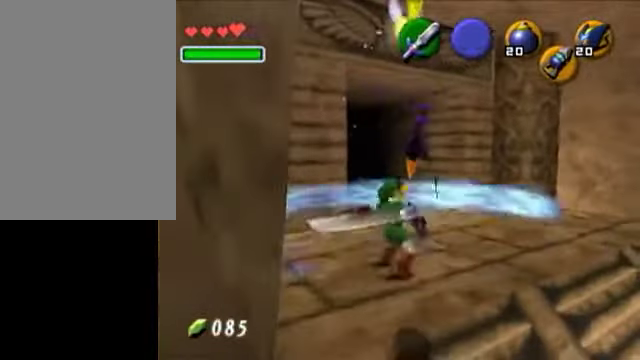
{"buttons": [], "left_stick": "center", "right_stick": "center", "events": []}
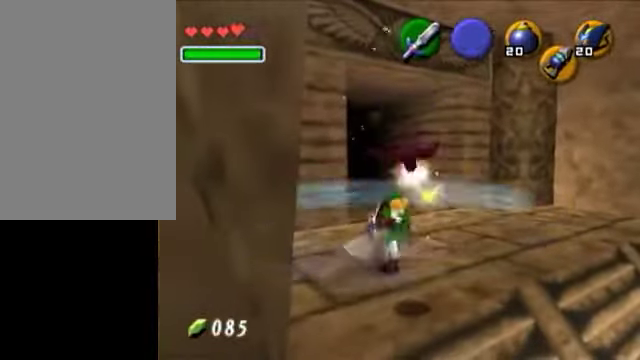
{"buttons": [], "left_stick": "up-right", "right_stick": "center", "events": [[50, "left_stick", "up"], [150, "left_stick", "up-right"]]}
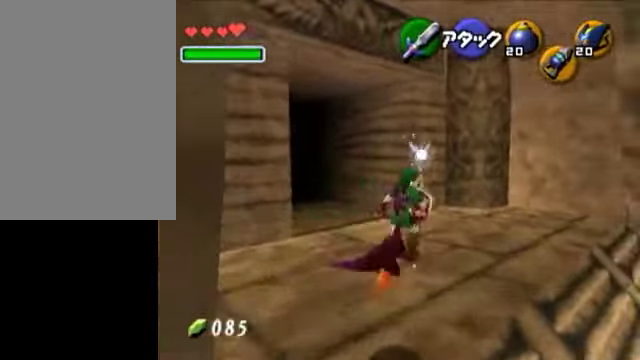
{"buttons": [], "left_stick": "up-right", "right_stick": "center", "events": []}
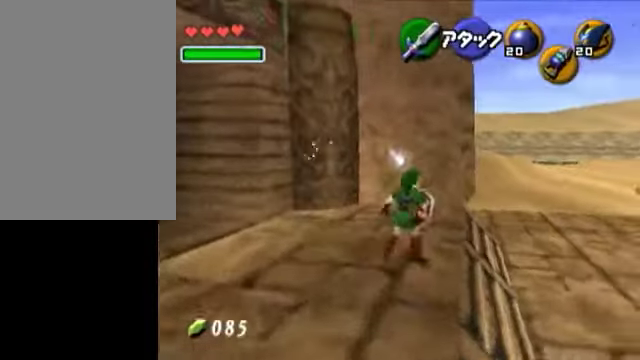
{"buttons": [], "left_stick": "up", "right_stick": "center", "events": [[50, "left_stick", "up"]]}
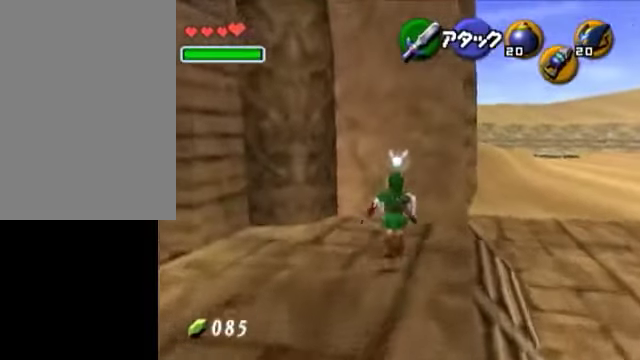
{"buttons": ["L1"], "left_stick": "center", "right_stick": "center", "events": [[500, "L1", "down"], [500, "left_stick", "center"]]}